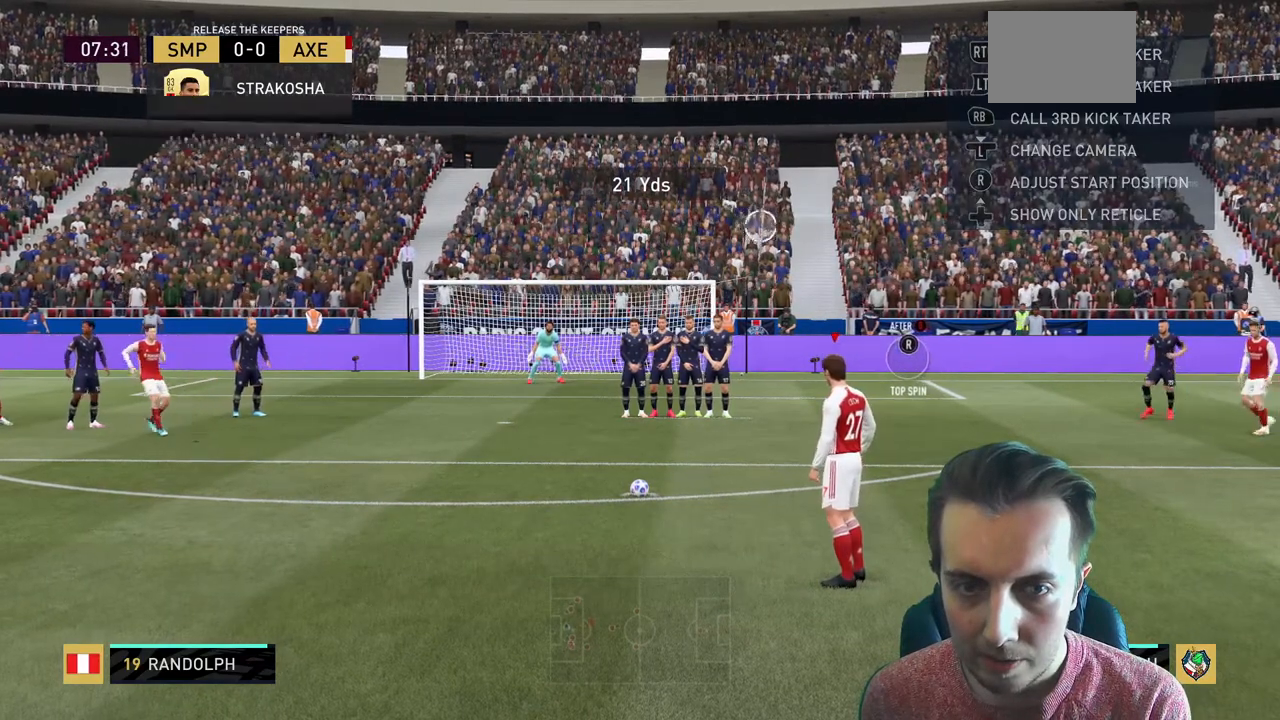
Gameplay with a controller (Xbox layout); each line is a JSON object with the inputs held at the frame after it. "events" lists button and stick changes between this image and that frame as [ms after this image, input, new state], when the widget could be followed in between. Not read: L3 R3.
{"buttons": [], "left_stick": "up-right", "right_stick": "center", "events": []}
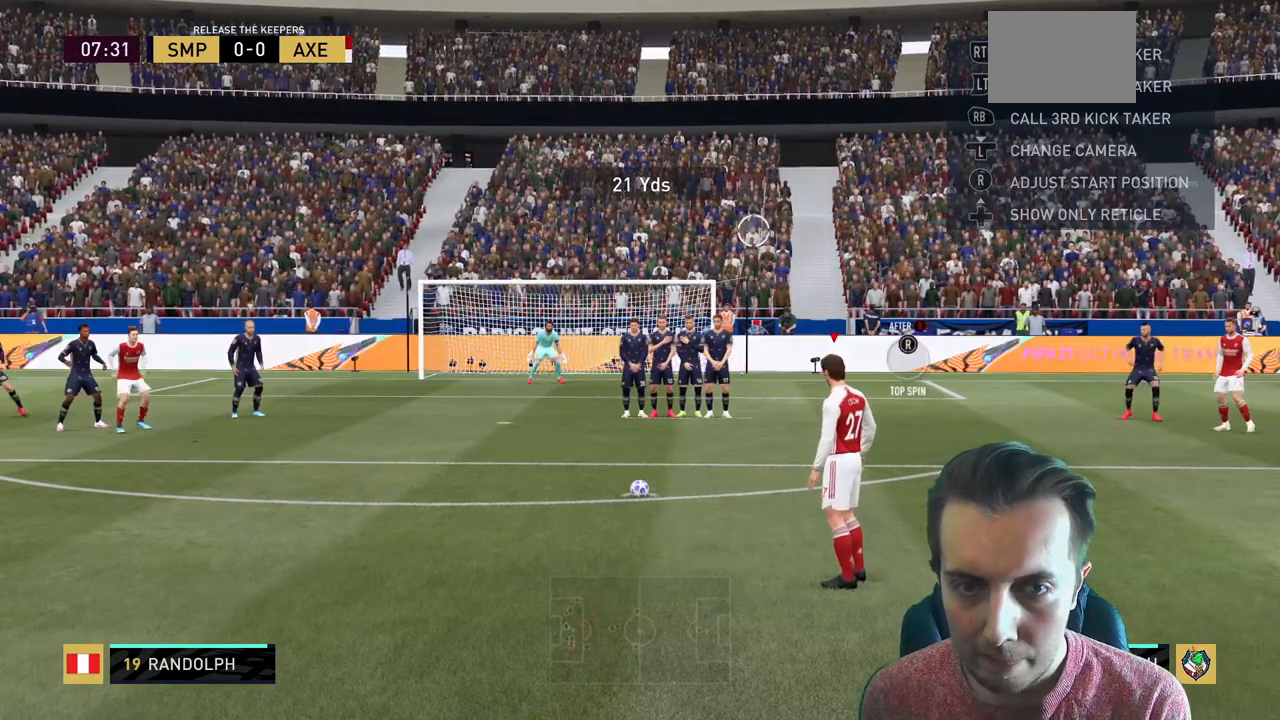
{"buttons": [], "left_stick": "up-right", "right_stick": "center", "events": []}
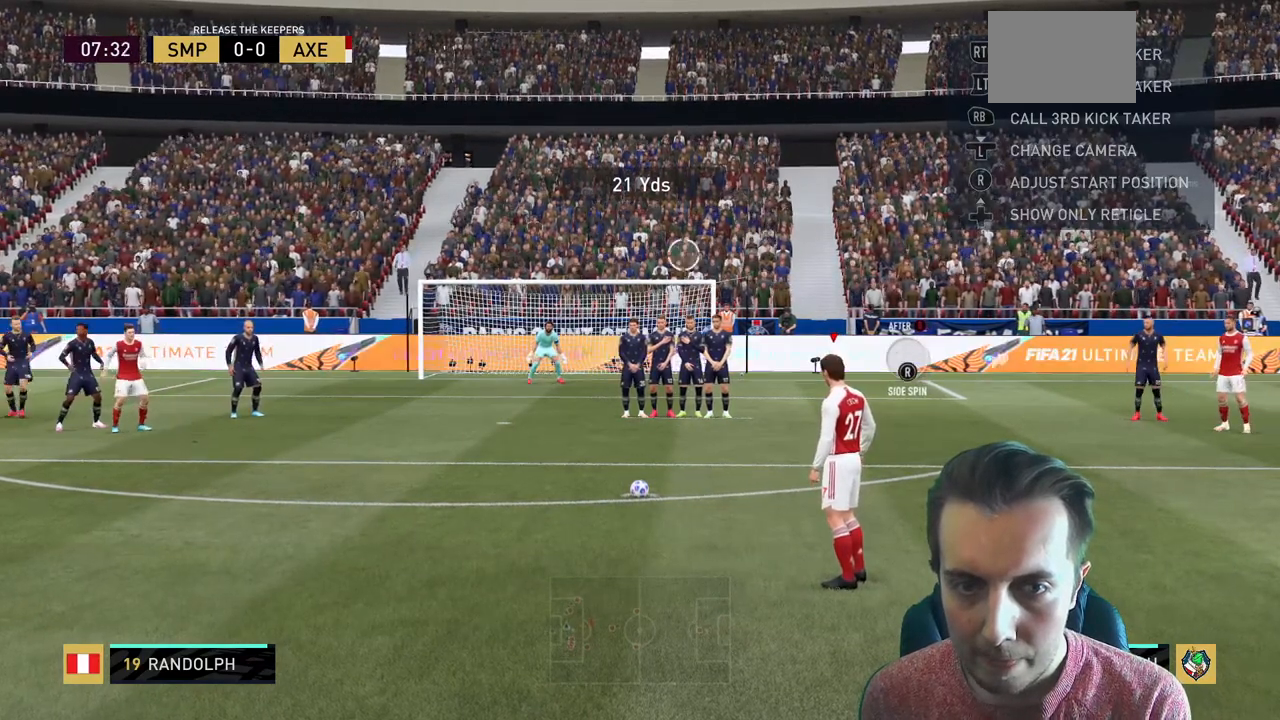
{"buttons": [], "left_stick": "up", "right_stick": "center", "events": [[133, "left_stick", "up"]]}
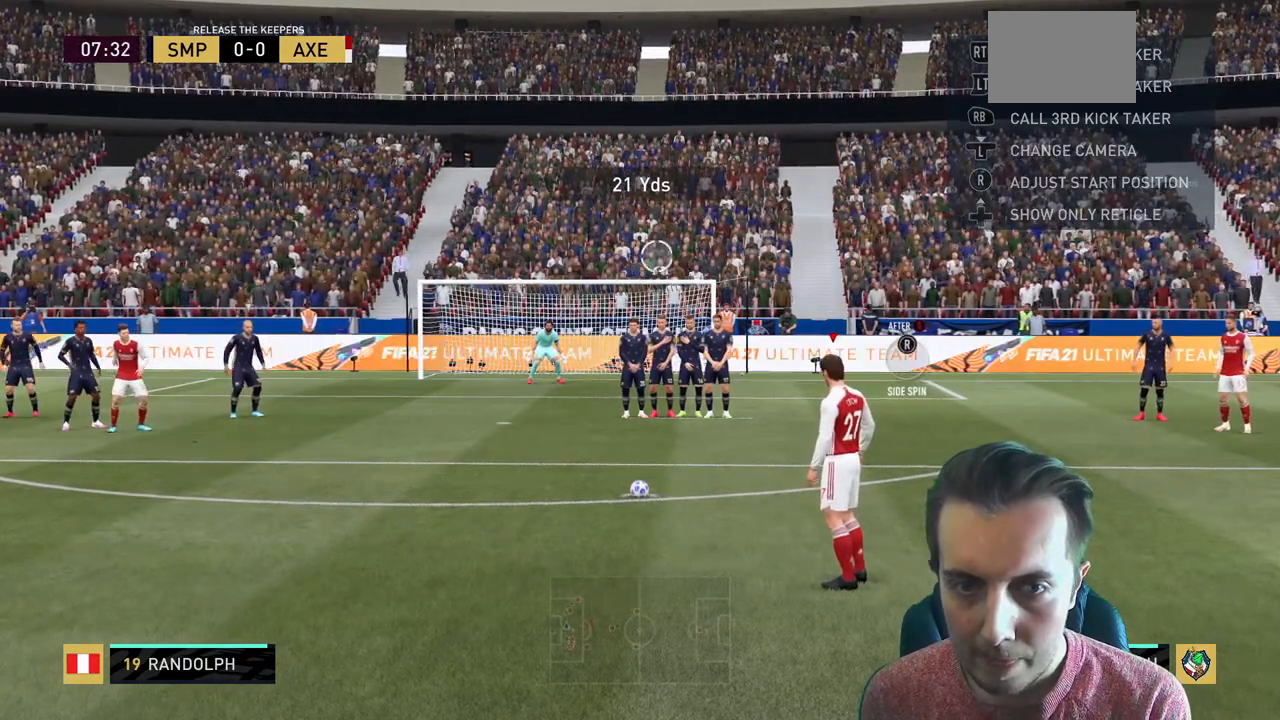
{"buttons": [], "left_stick": "up", "right_stick": "center", "events": []}
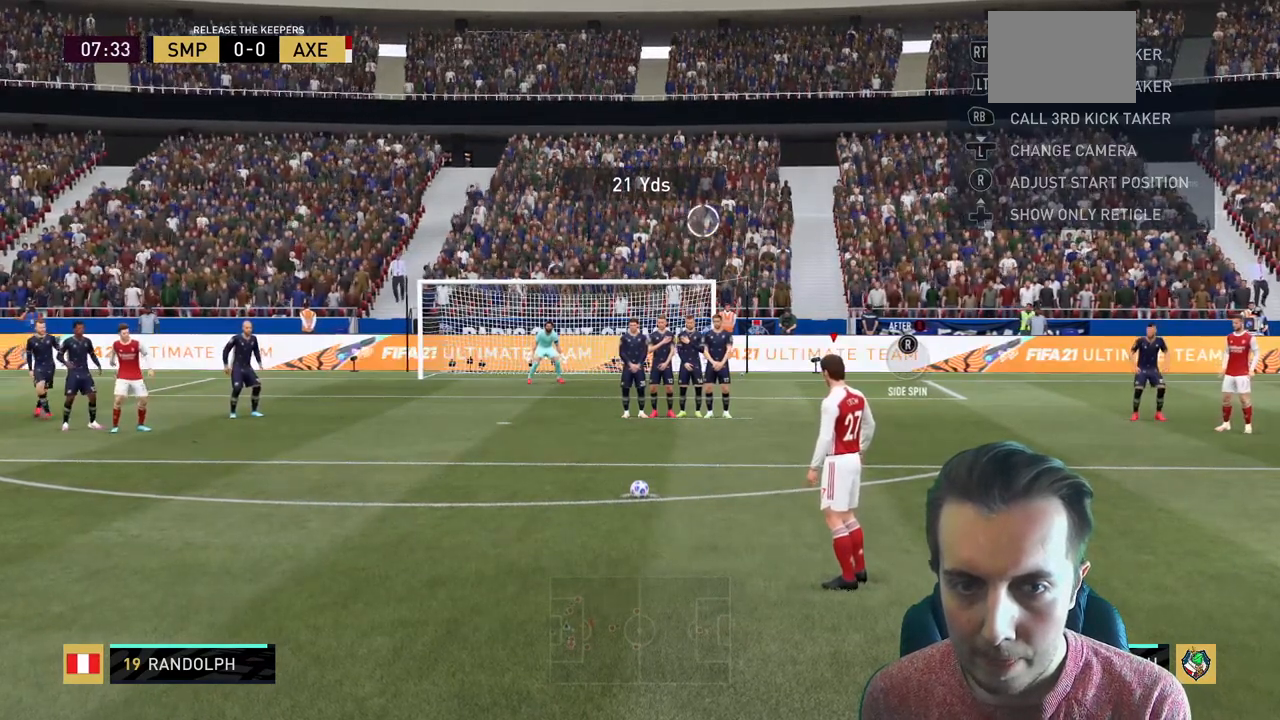
{"buttons": [], "left_stick": "up", "right_stick": "center", "events": []}
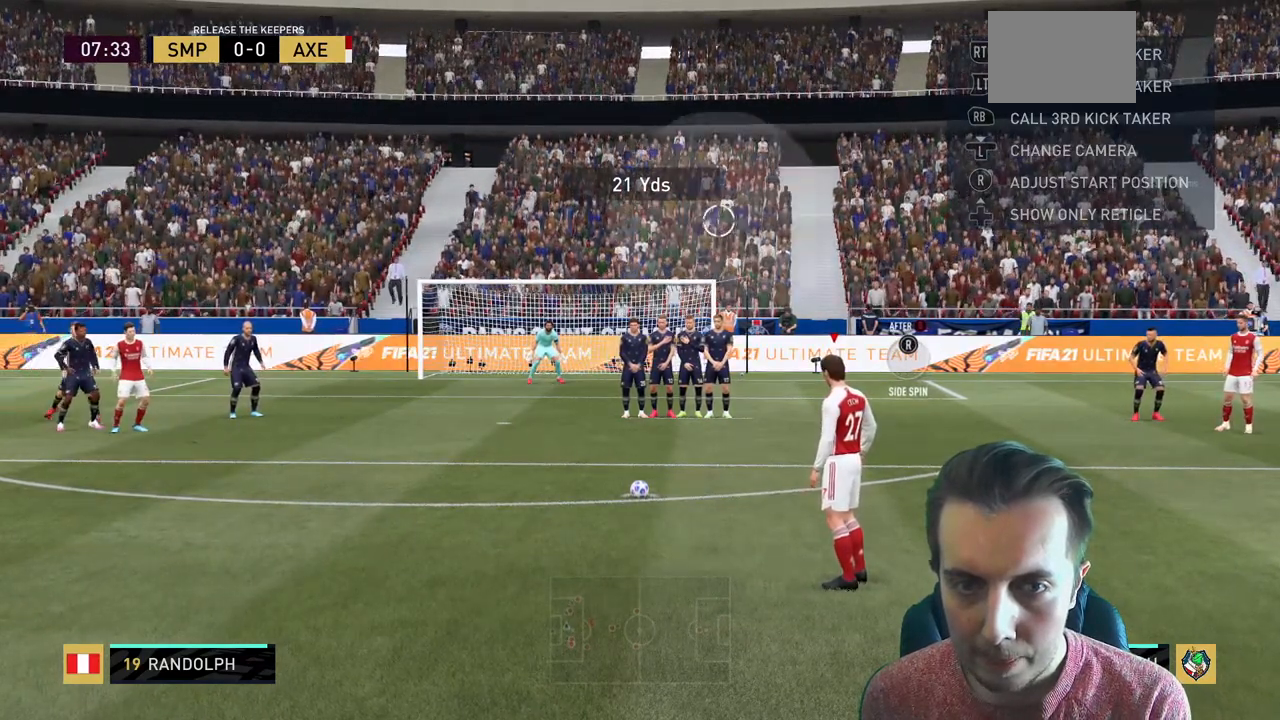
{"buttons": [], "left_stick": "up", "right_stick": "center", "events": []}
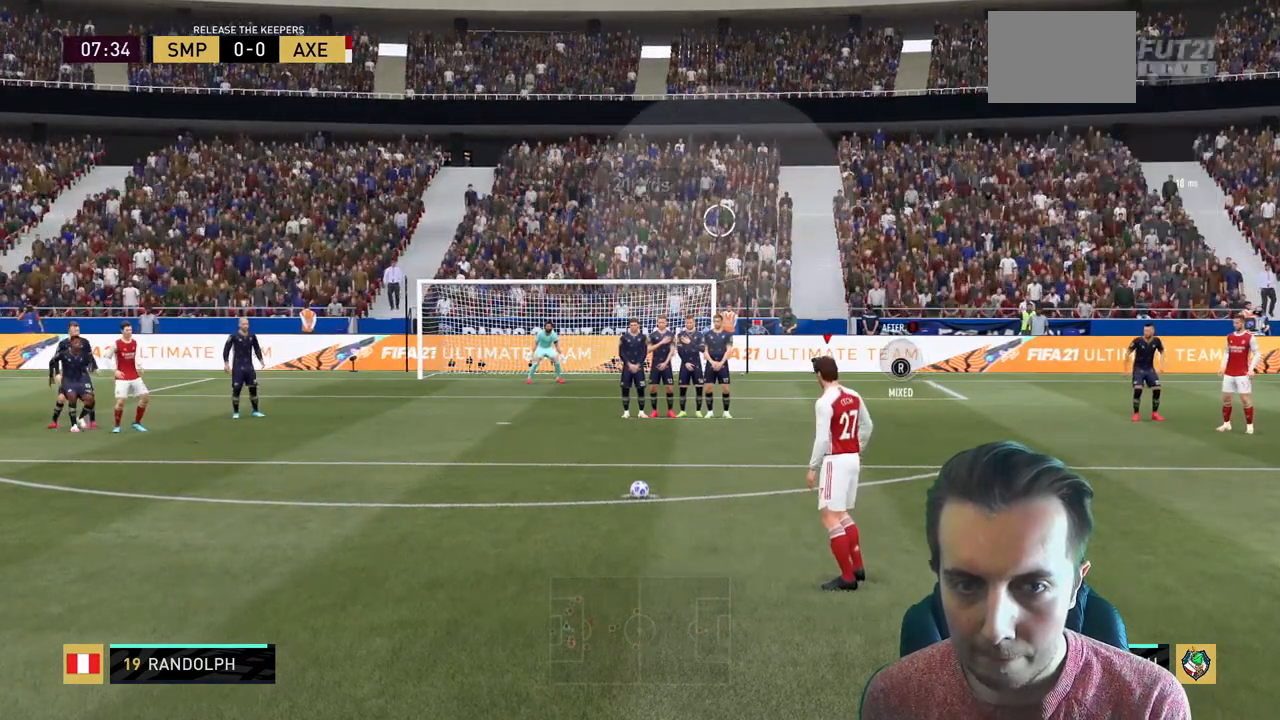
{"buttons": [], "left_stick": "center", "right_stick": "center", "events": [[233, "left_stick", "center"]]}
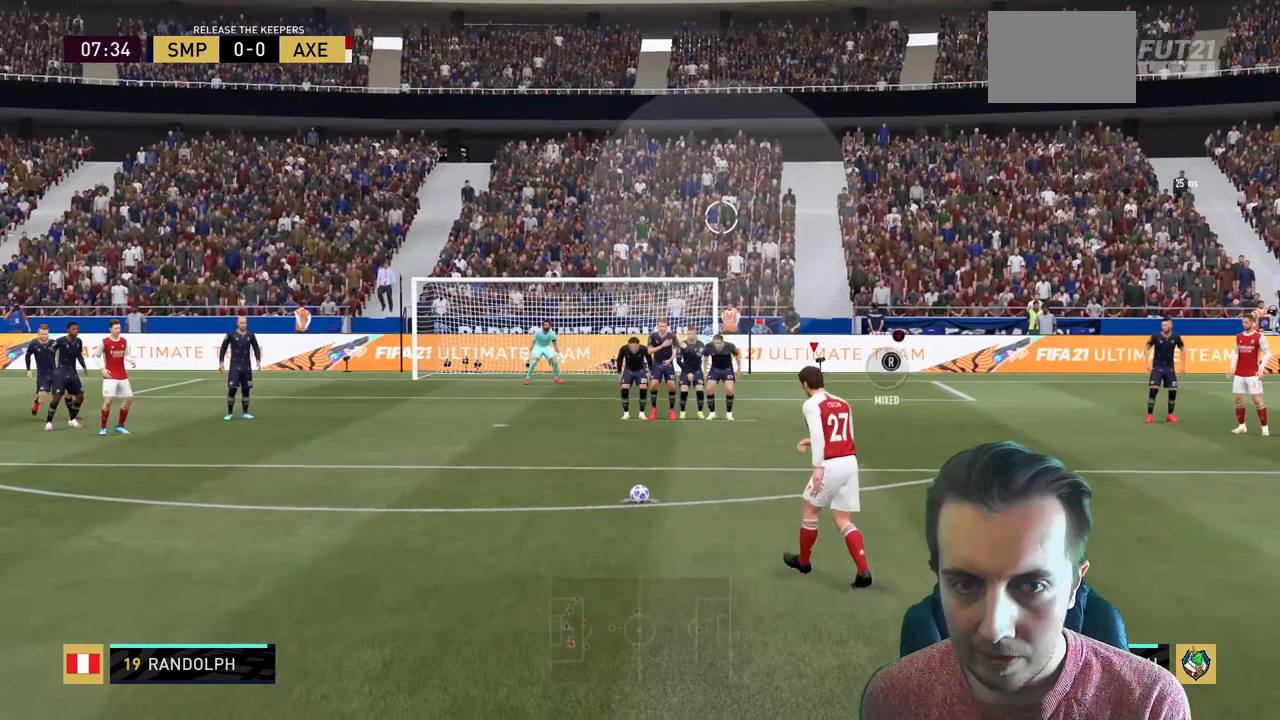
{"buttons": [], "left_stick": "center", "right_stick": "center", "events": [[67, "right_stick", "up"], [334, "right_stick", "center"]]}
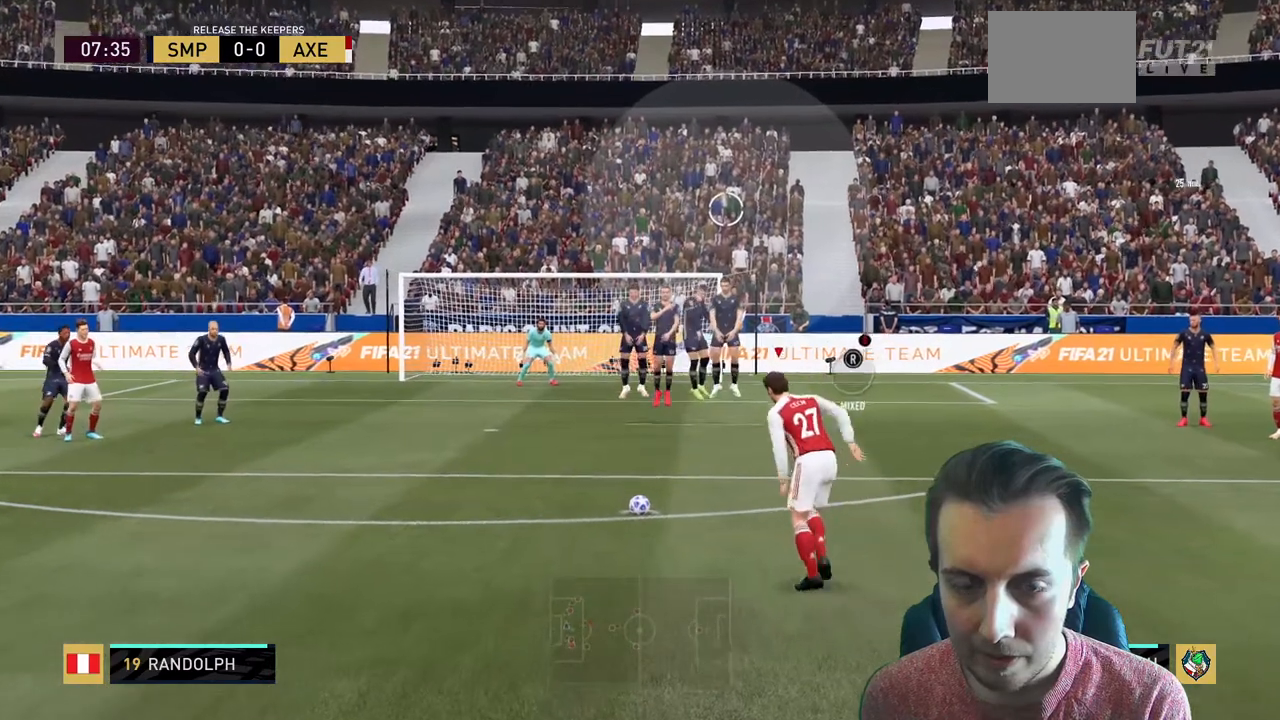
{"buttons": [], "left_stick": "center", "right_stick": "center", "events": []}
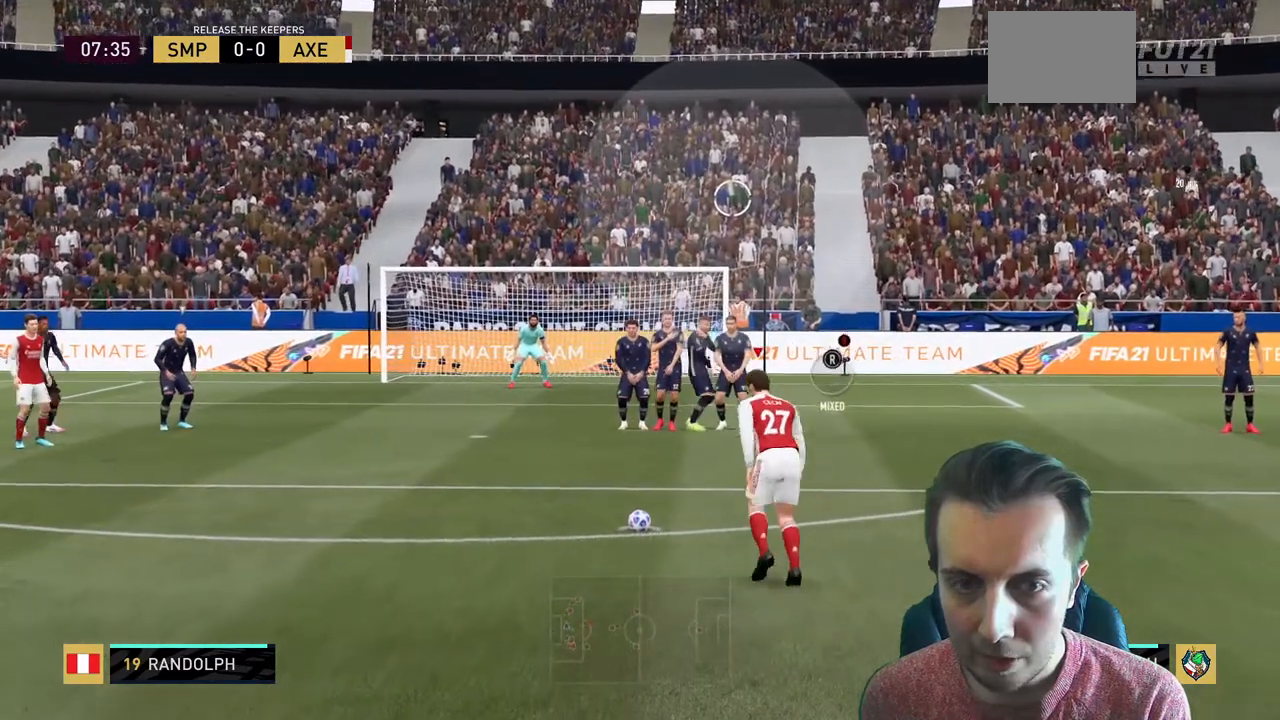
{"buttons": ["B"], "left_stick": "center", "right_stick": "center", "events": [[334, "B", "down"]]}
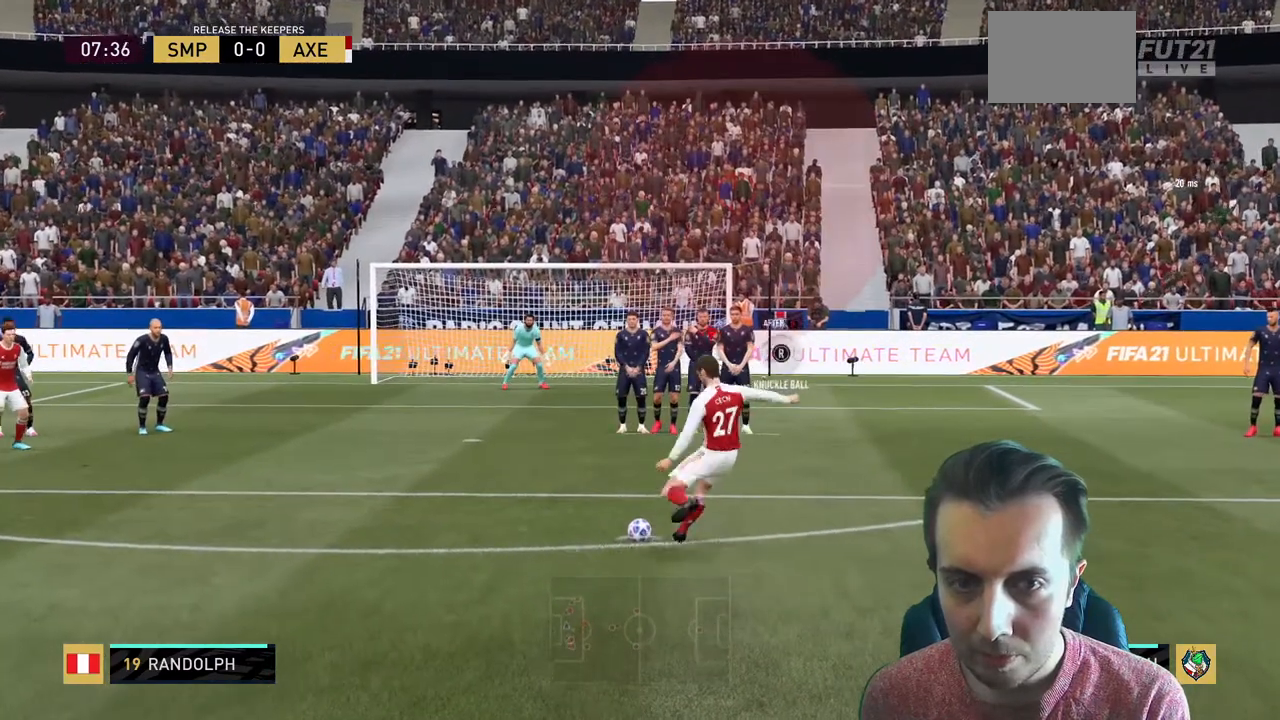
{"buttons": [], "left_stick": "center", "right_stick": "center", "events": [[500, "B", "up"]]}
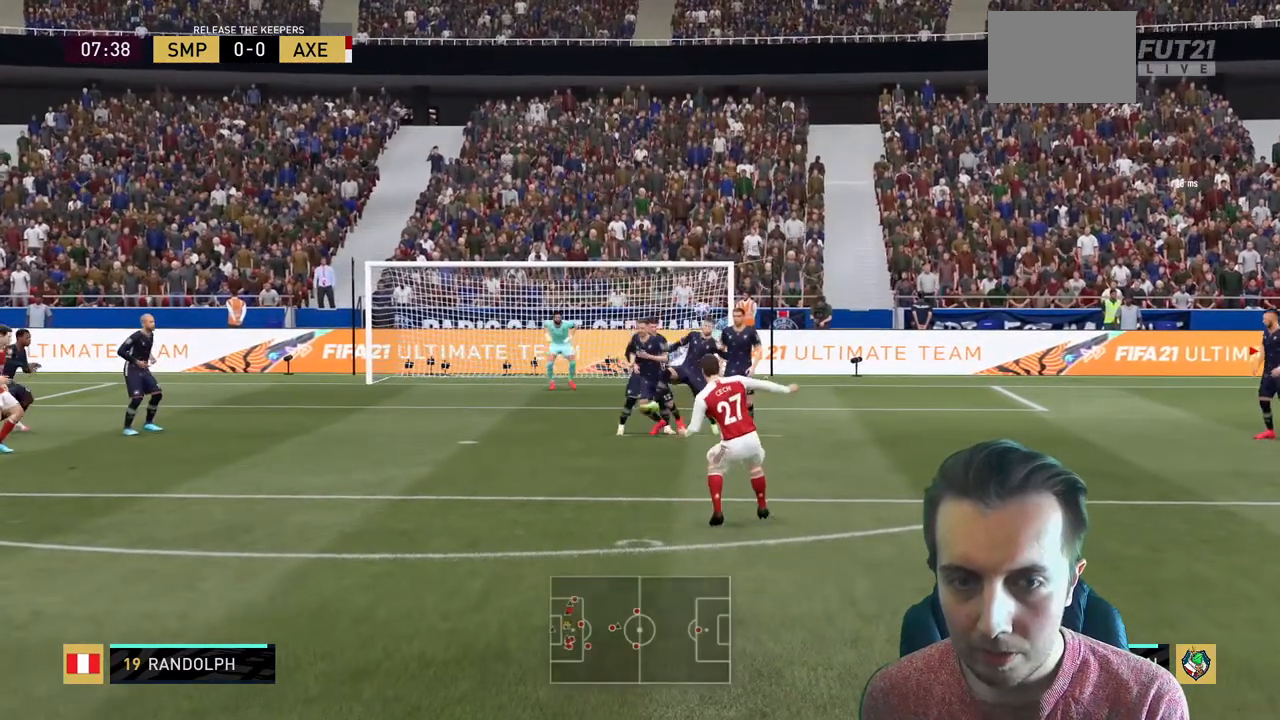
{"buttons": [], "left_stick": "center", "right_stick": "center", "events": []}
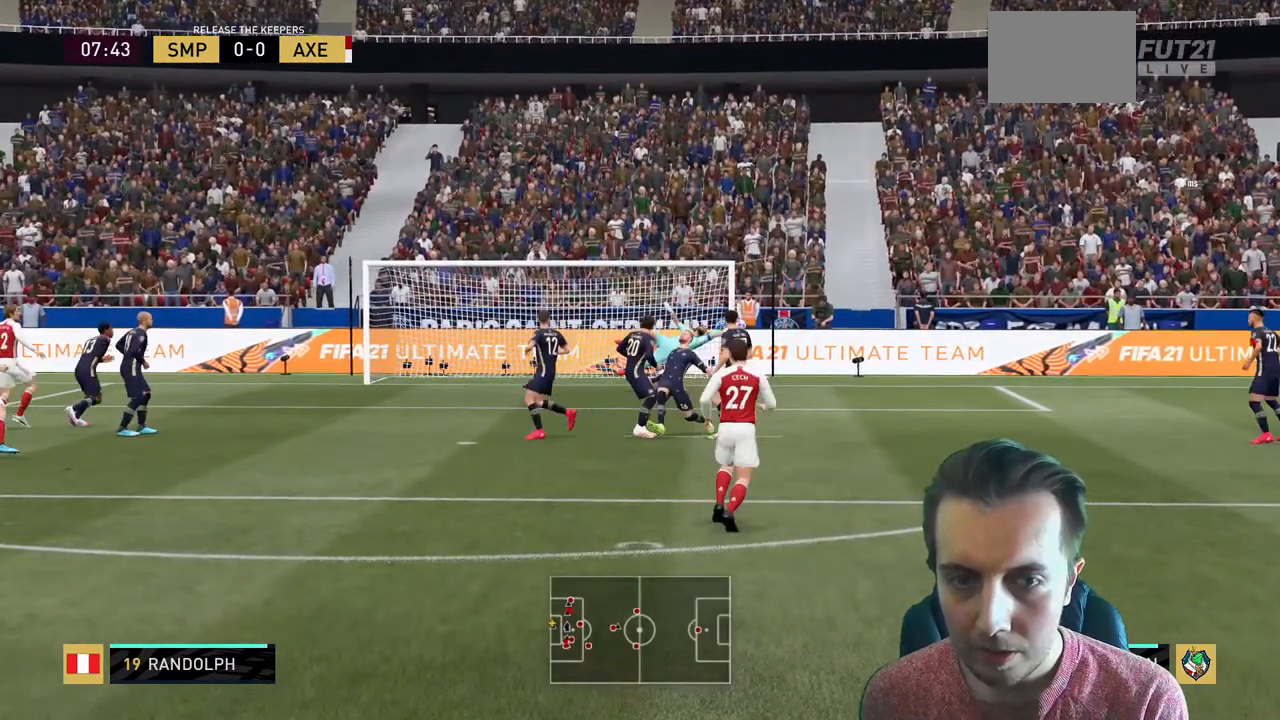
{"buttons": [], "left_stick": "center", "right_stick": "center", "events": [[67, "R2", "down"], [200, "R2", "up"]]}
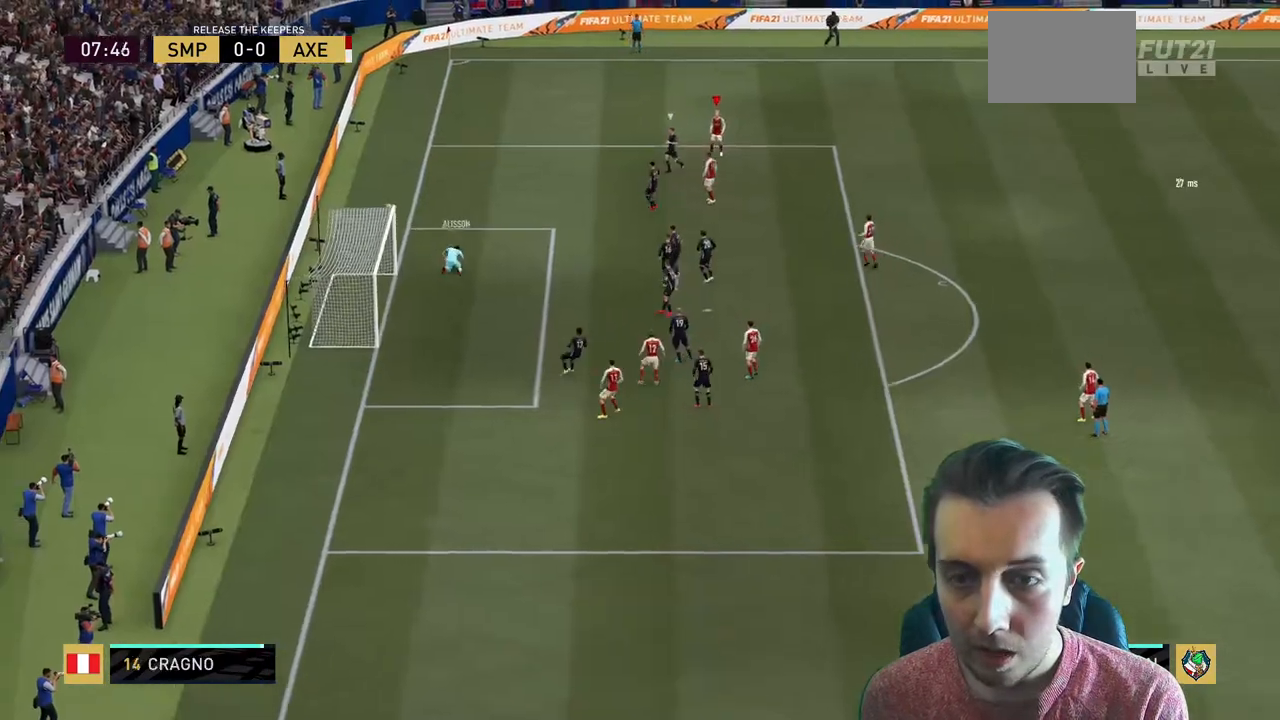
{"buttons": [], "left_stick": "center", "right_stick": "center", "events": []}
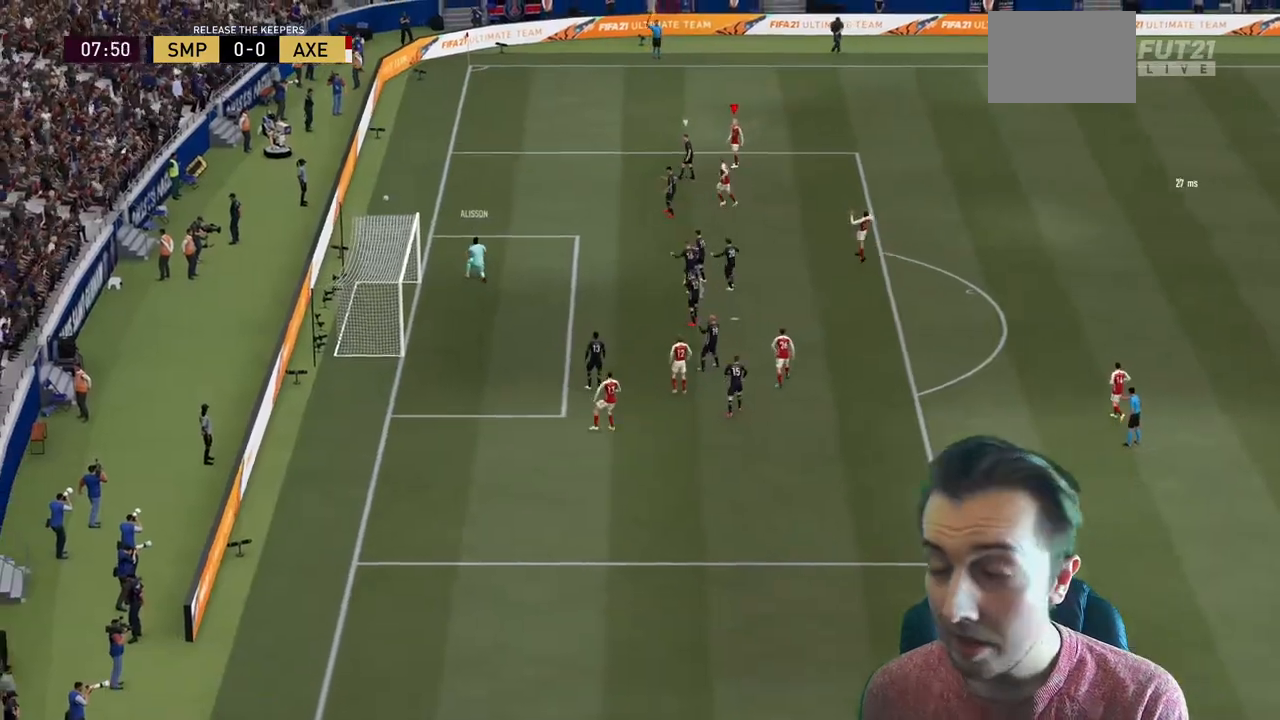
{"buttons": [], "left_stick": "center", "right_stick": "center", "events": []}
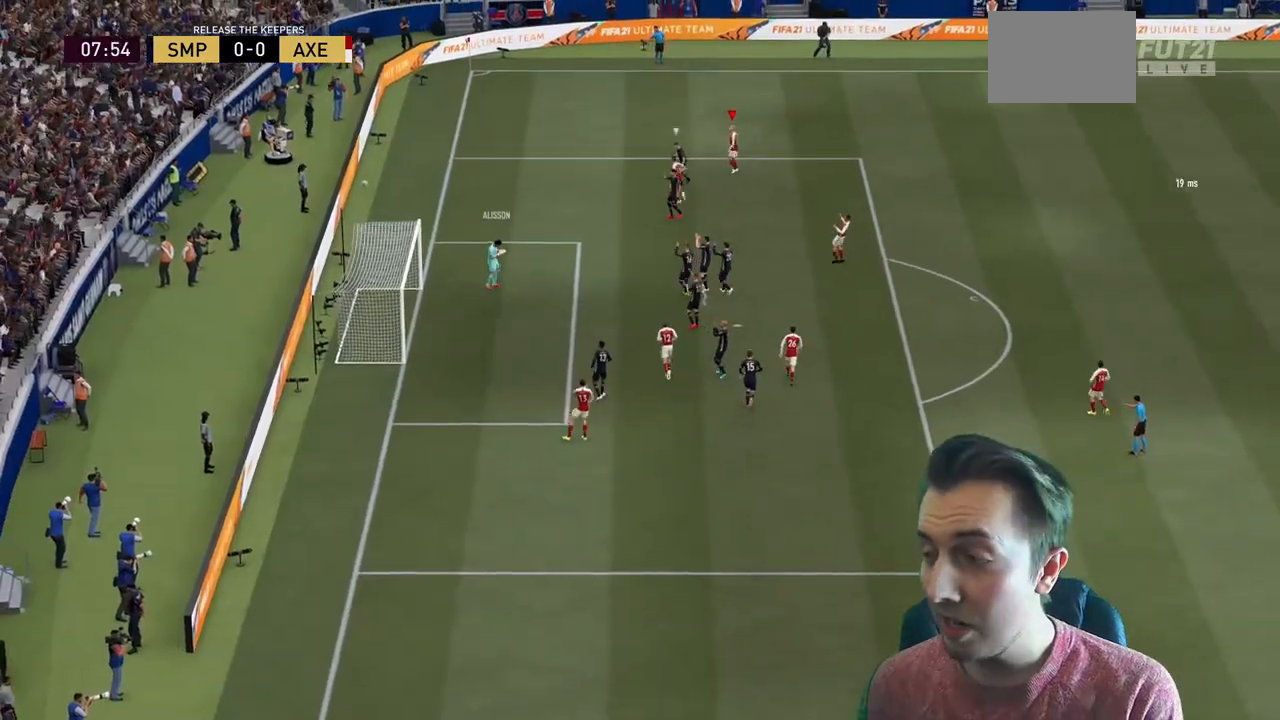
{"buttons": [], "left_stick": "center", "right_stick": "center", "events": []}
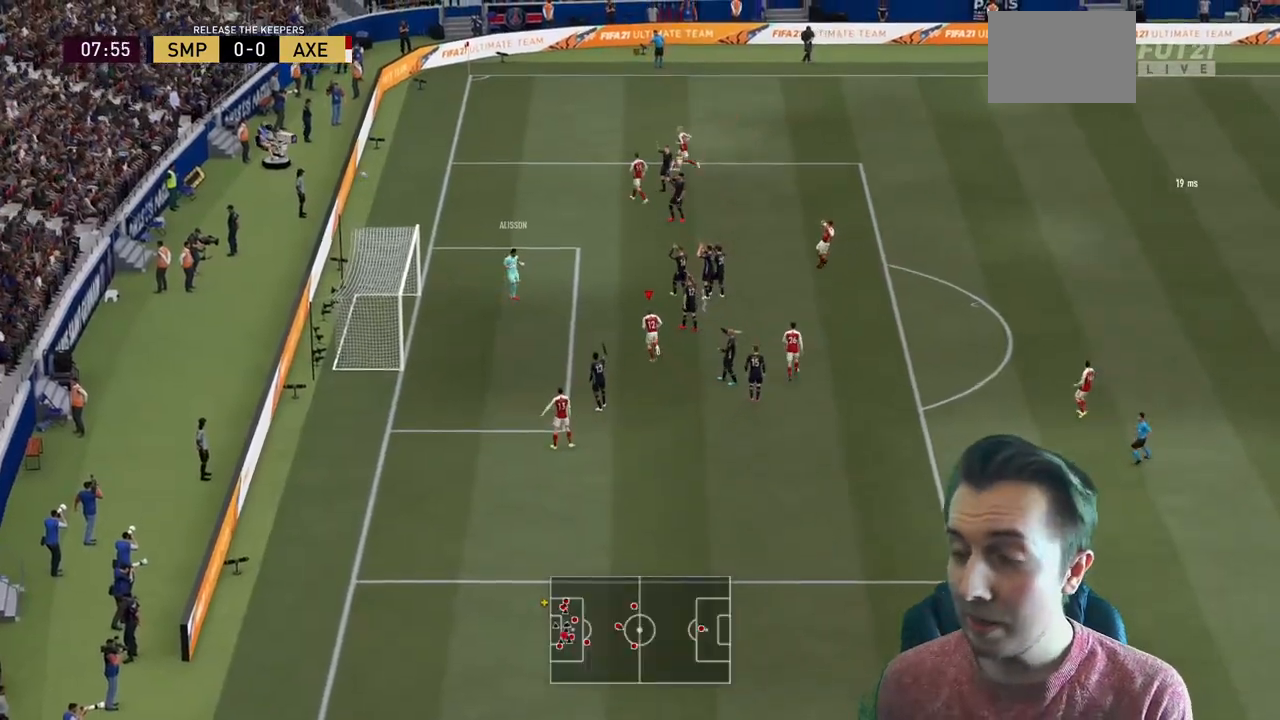
{"buttons": [], "left_stick": "center", "right_stick": "center", "events": []}
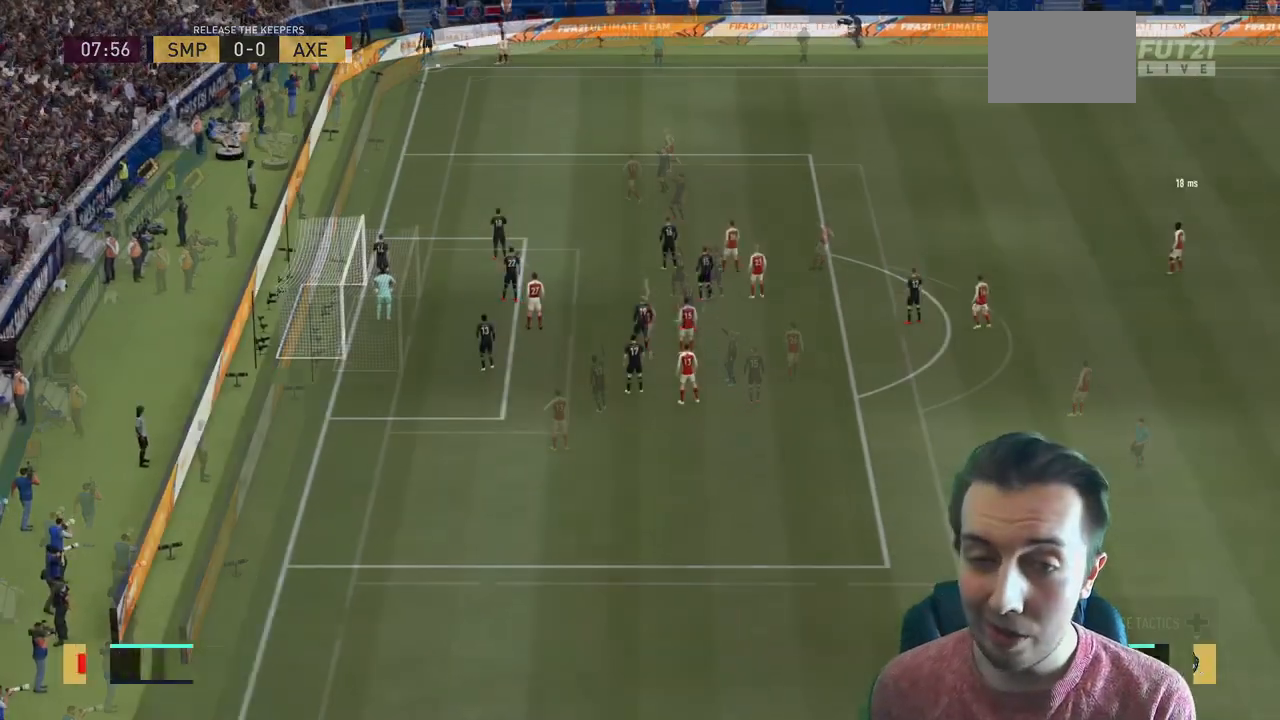
{"buttons": [], "left_stick": "center", "right_stick": "center", "events": []}
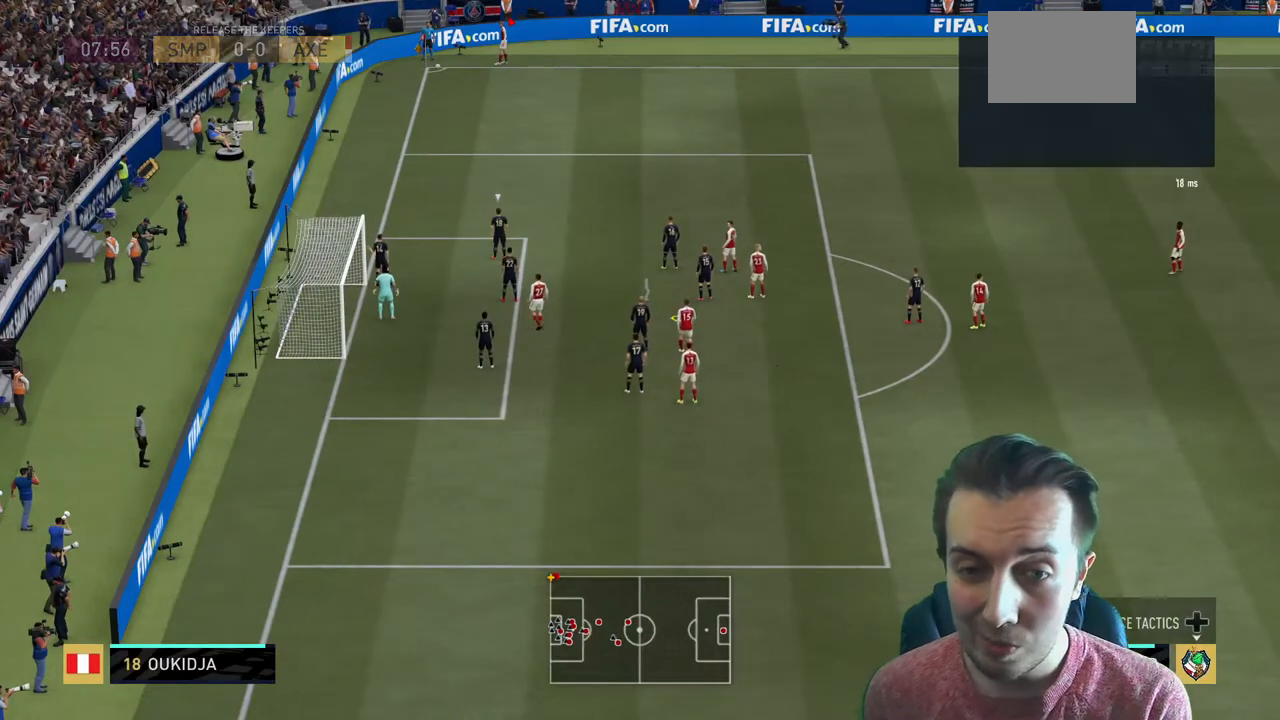
{"buttons": ["X"], "left_stick": "left", "right_stick": "center", "events": [[334, "X", "down"], [367, "left_stick", "left"]]}
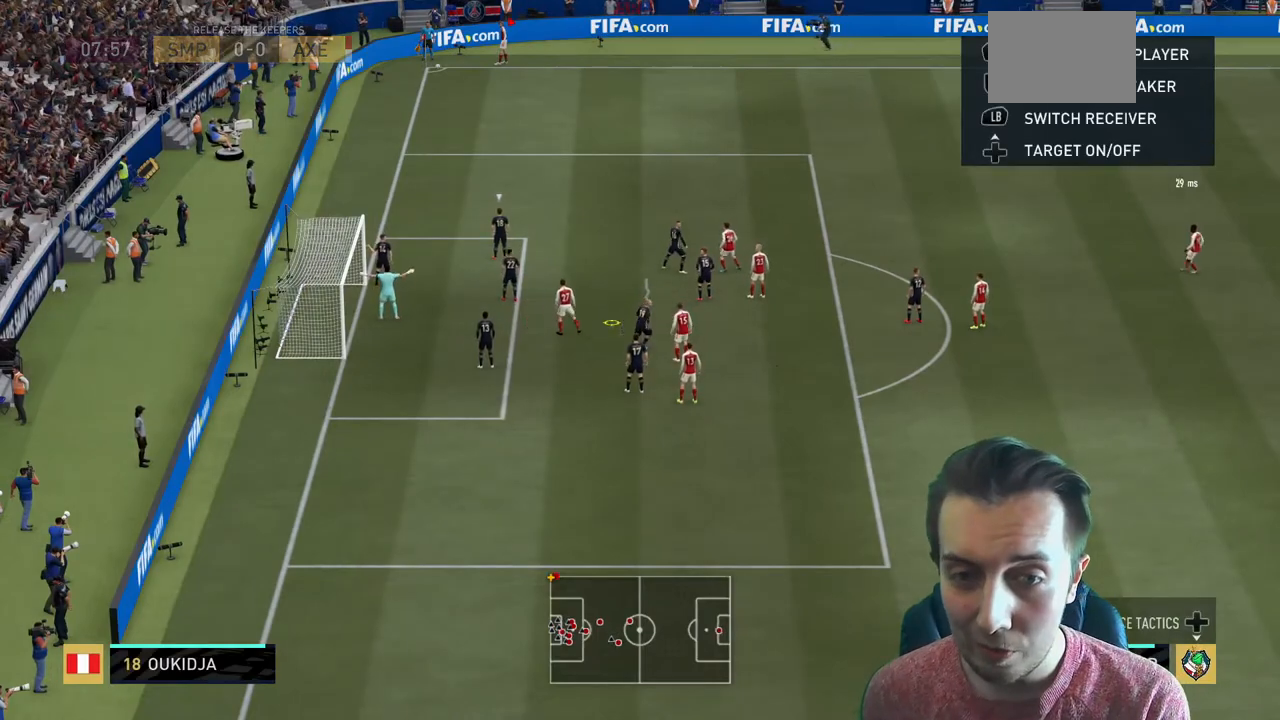
{"buttons": ["R2"], "left_stick": "center", "right_stick": "center", "events": [[67, "left_stick", "center"], [167, "R2", "down"], [267, "X", "up"]]}
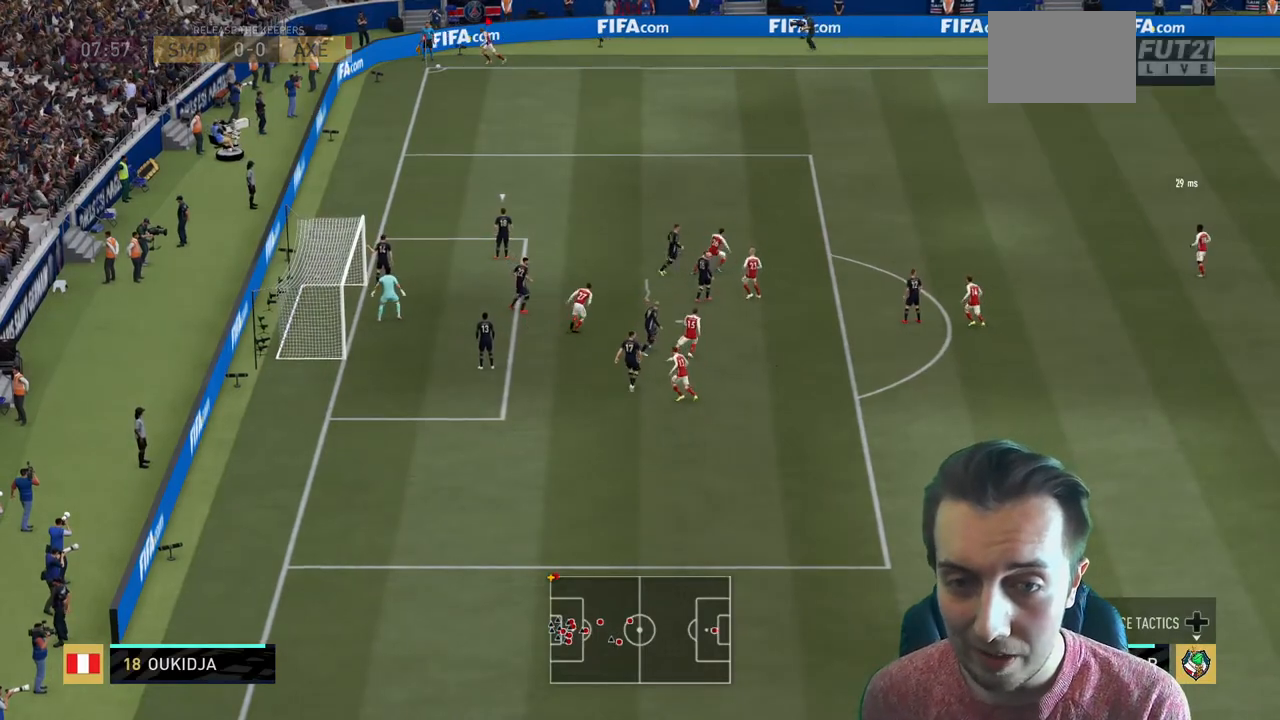
{"buttons": ["R2"], "left_stick": "left", "right_stick": "center", "events": [[100, "left_stick", "left"]]}
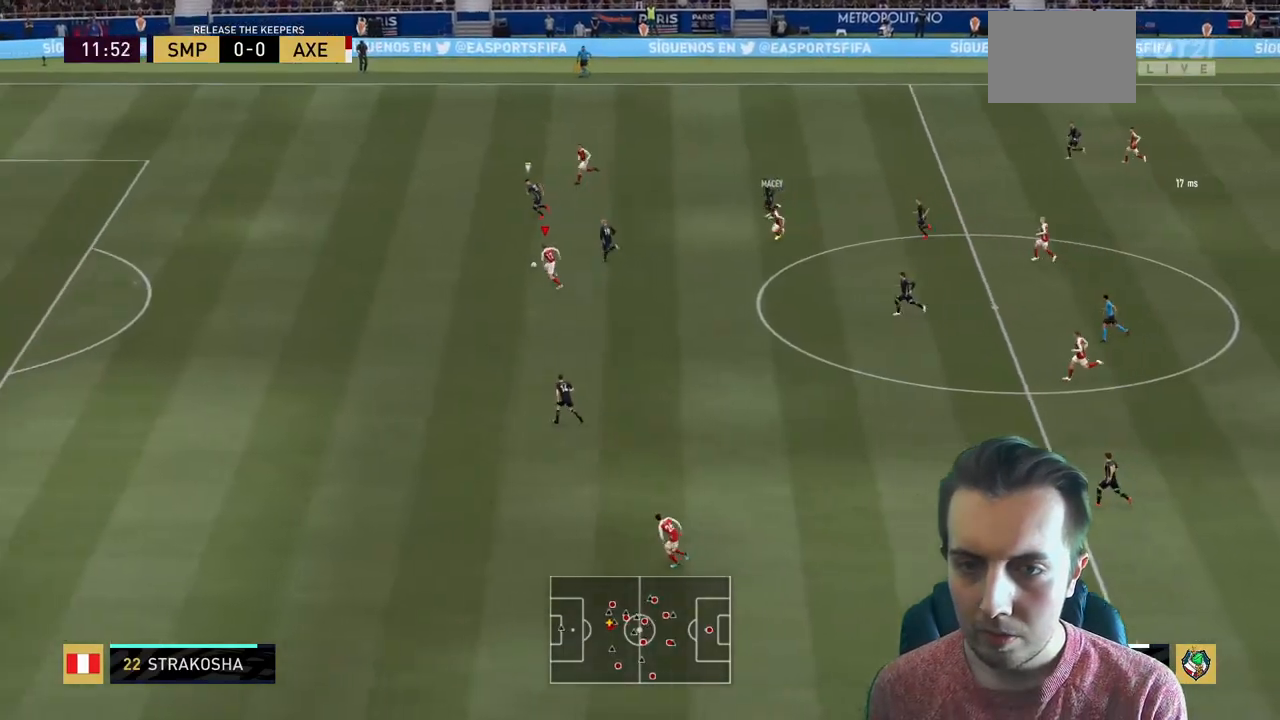
{"buttons": ["R2"], "left_stick": "left", "right_stick": "center", "events": []}
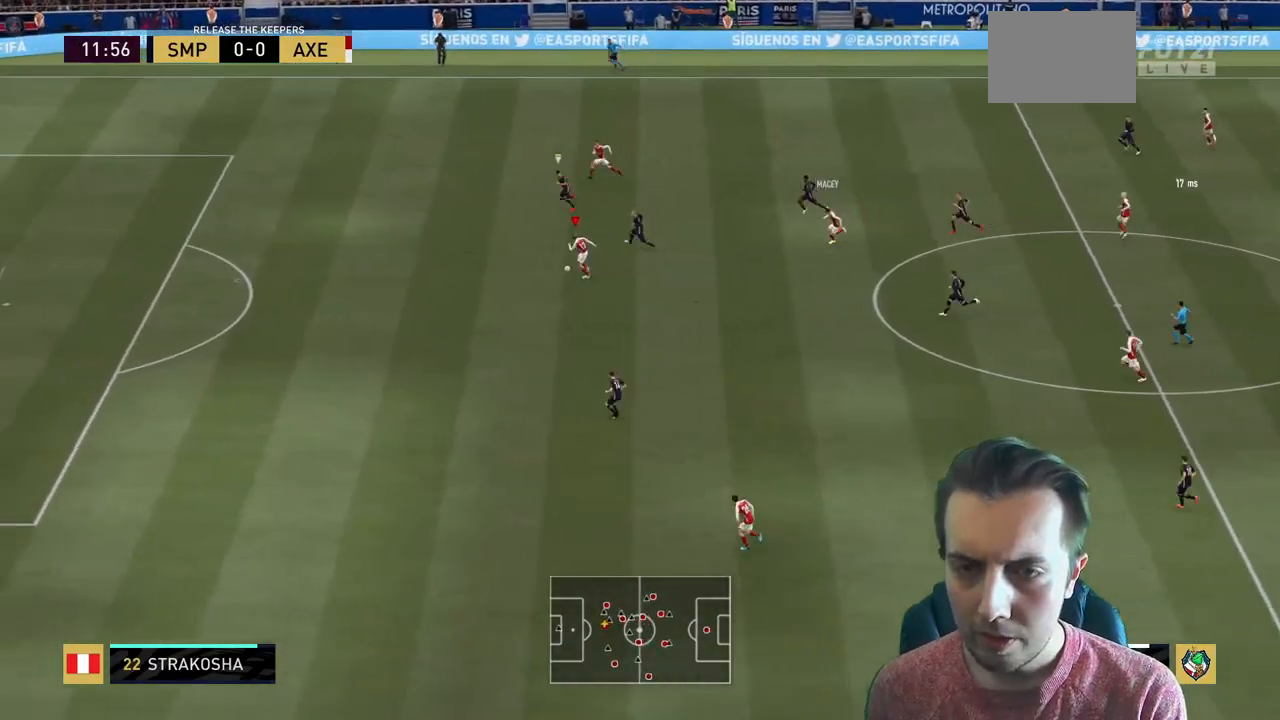
{"buttons": ["R2"], "left_stick": "left", "right_stick": "center", "events": []}
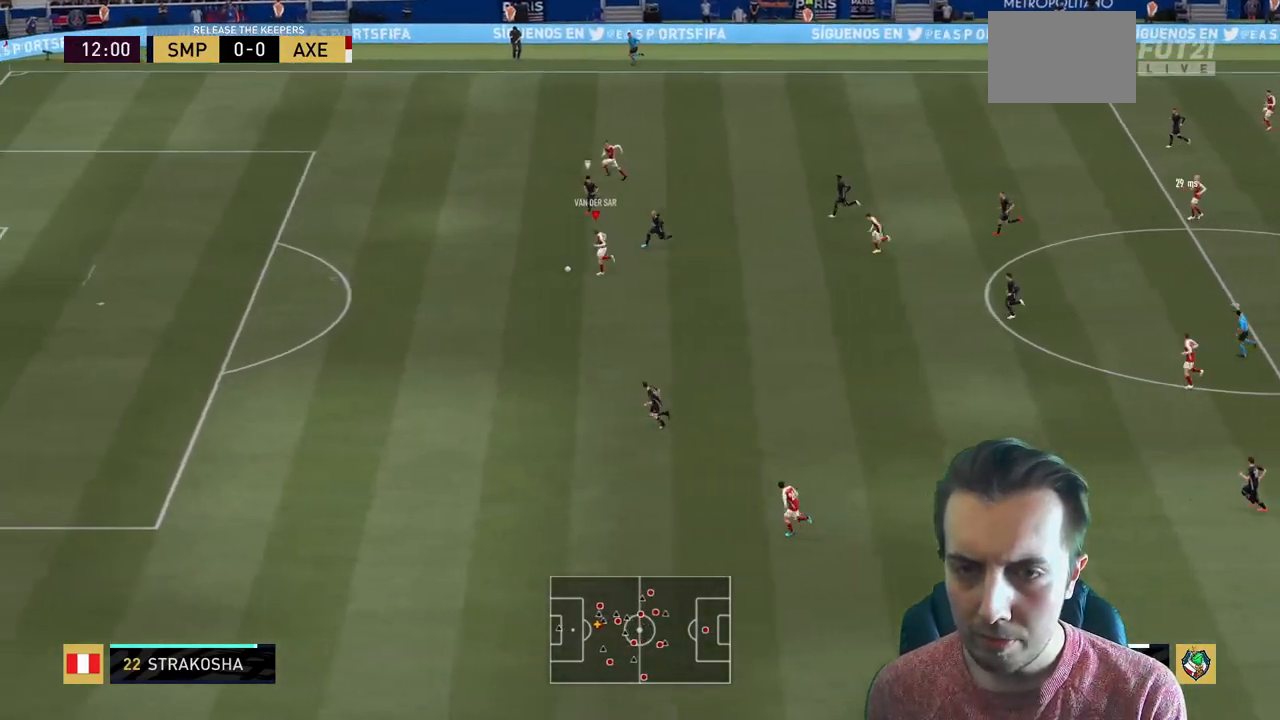
{"buttons": ["R2"], "left_stick": "left", "right_stick": "center", "events": [[167, "R2", "up"], [367, "R2", "down"]]}
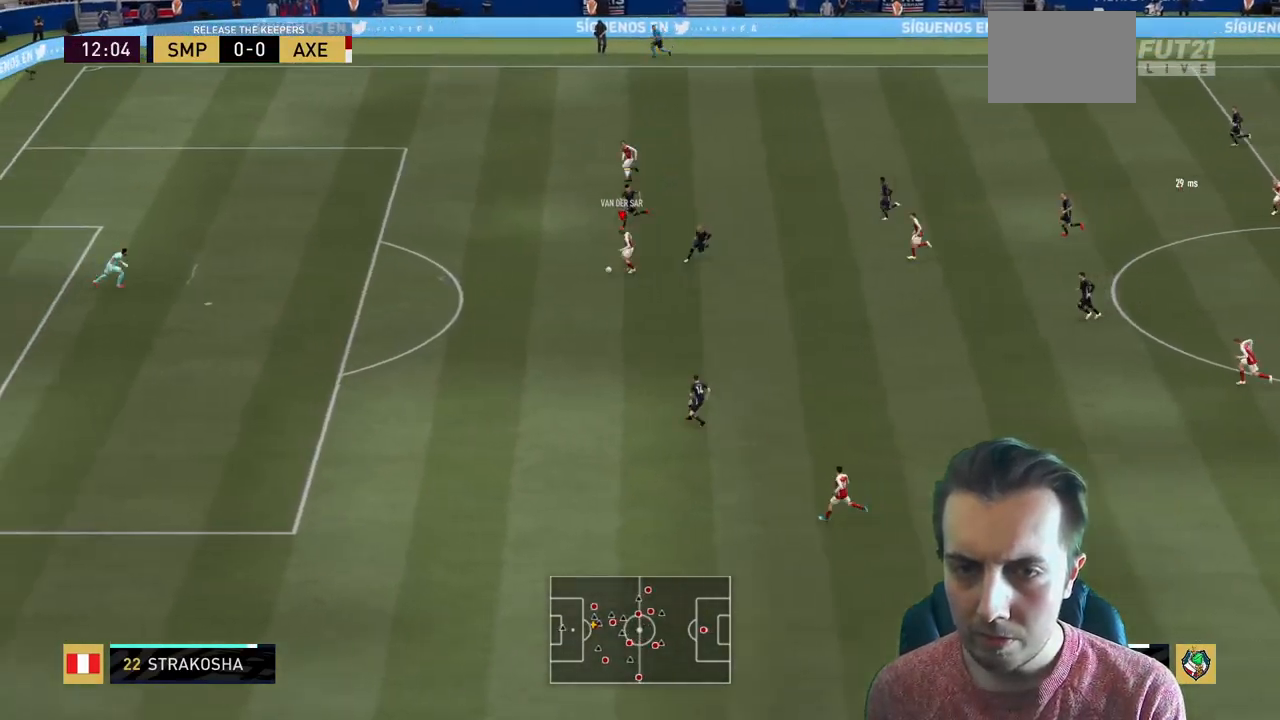
{"buttons": ["R2"], "left_stick": "left", "right_stick": "center", "events": []}
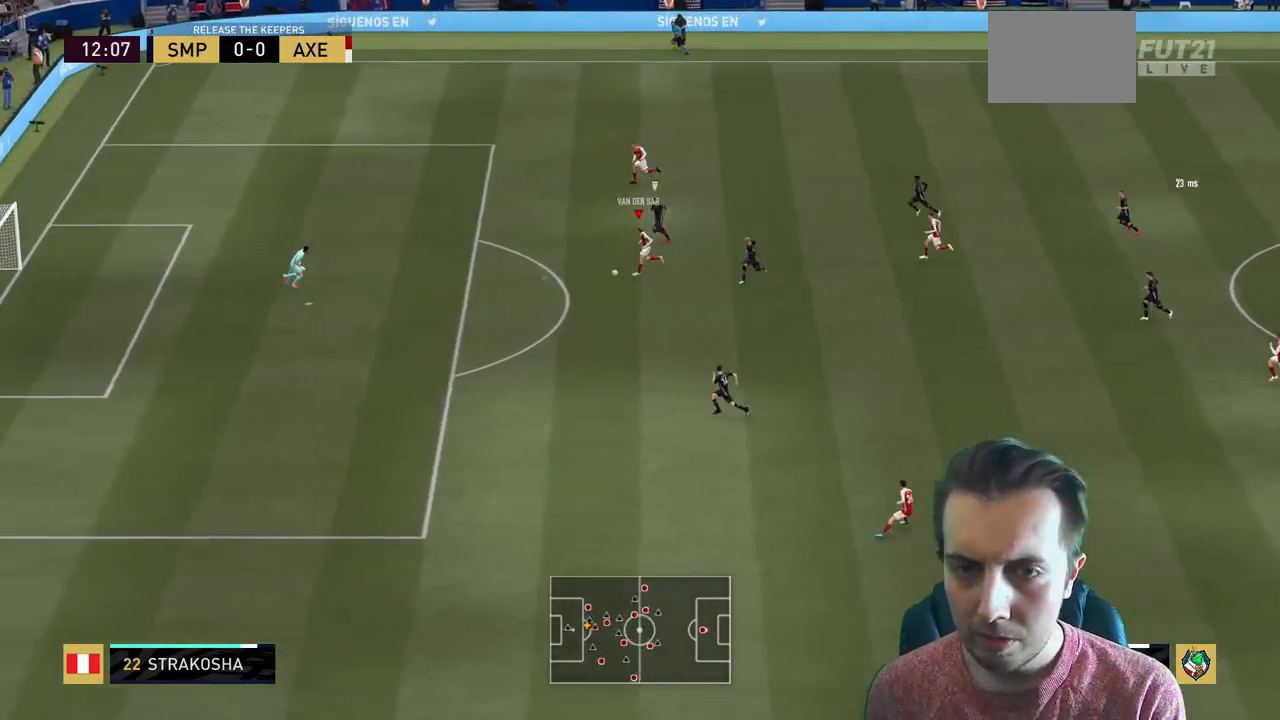
{"buttons": ["R2"], "left_stick": "up-left", "right_stick": "center", "events": [[234, "B", "down"], [334, "left_stick", "up-left"], [434, "B", "up"]]}
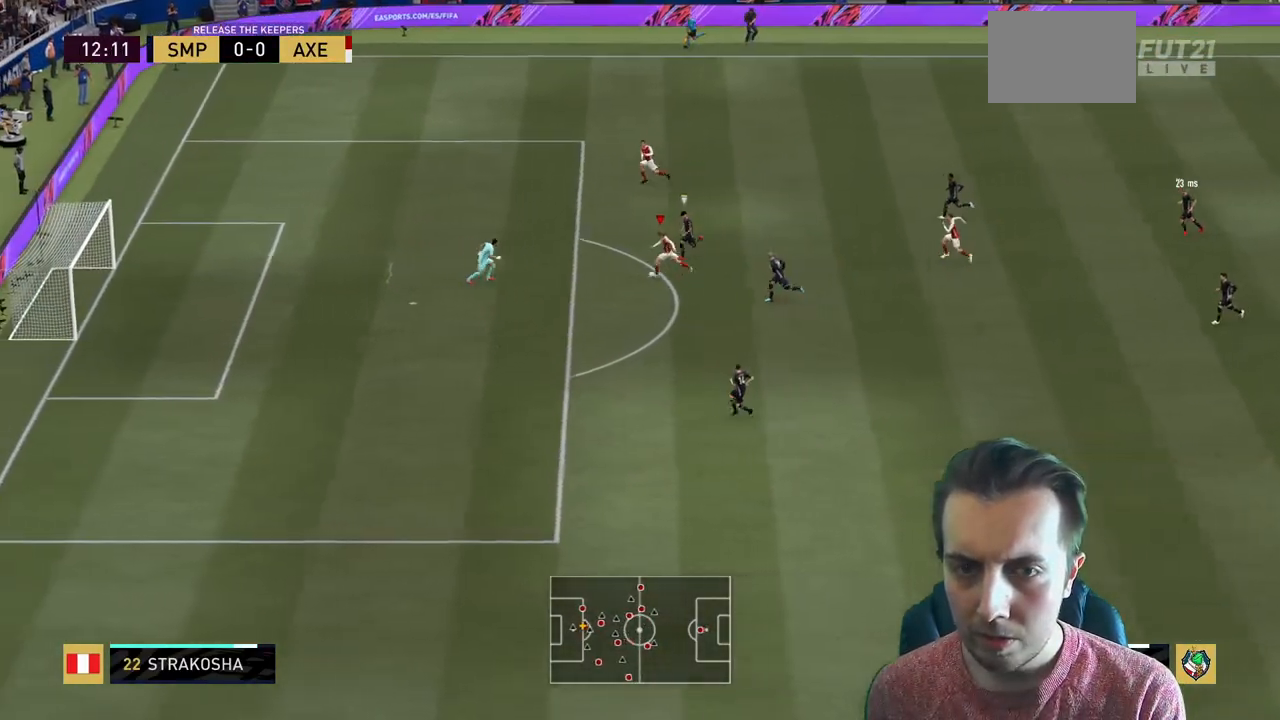
{"buttons": ["R2"], "left_stick": "center", "right_stick": "center", "events": [[33, "left_stick", "left"], [334, "left_stick", "center"]]}
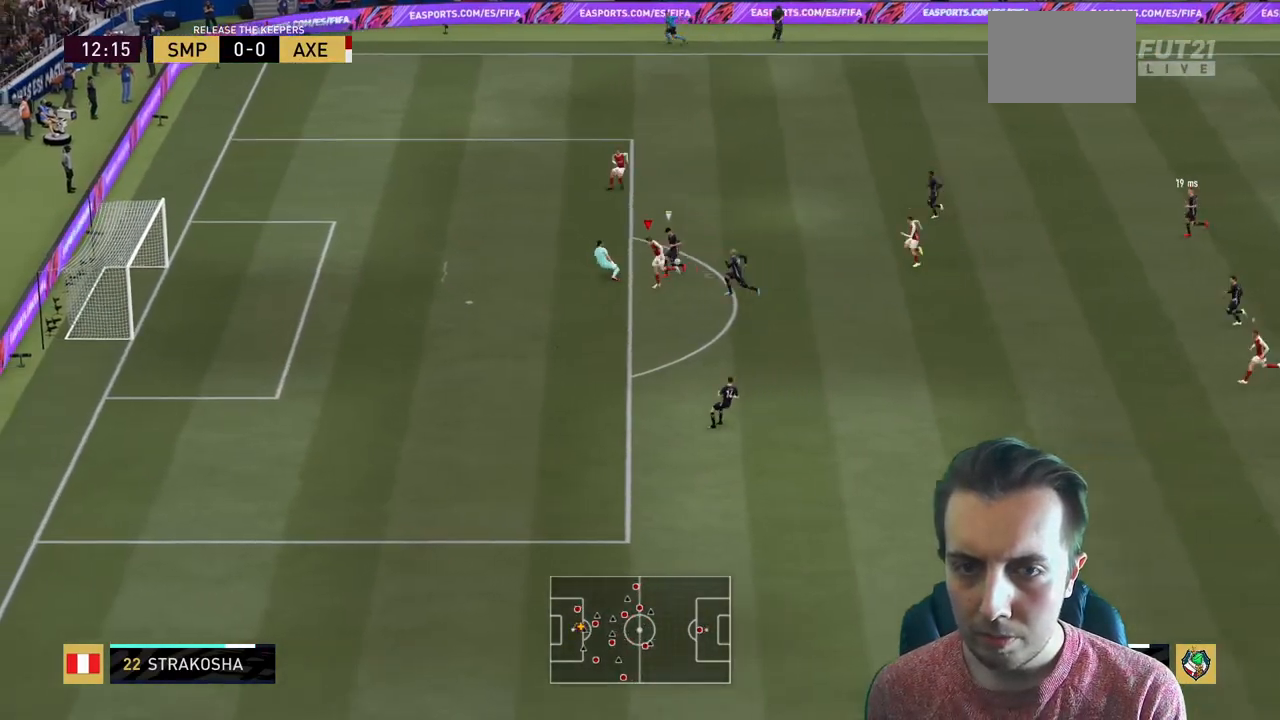
{"buttons": [], "left_stick": "left", "right_stick": "center"}
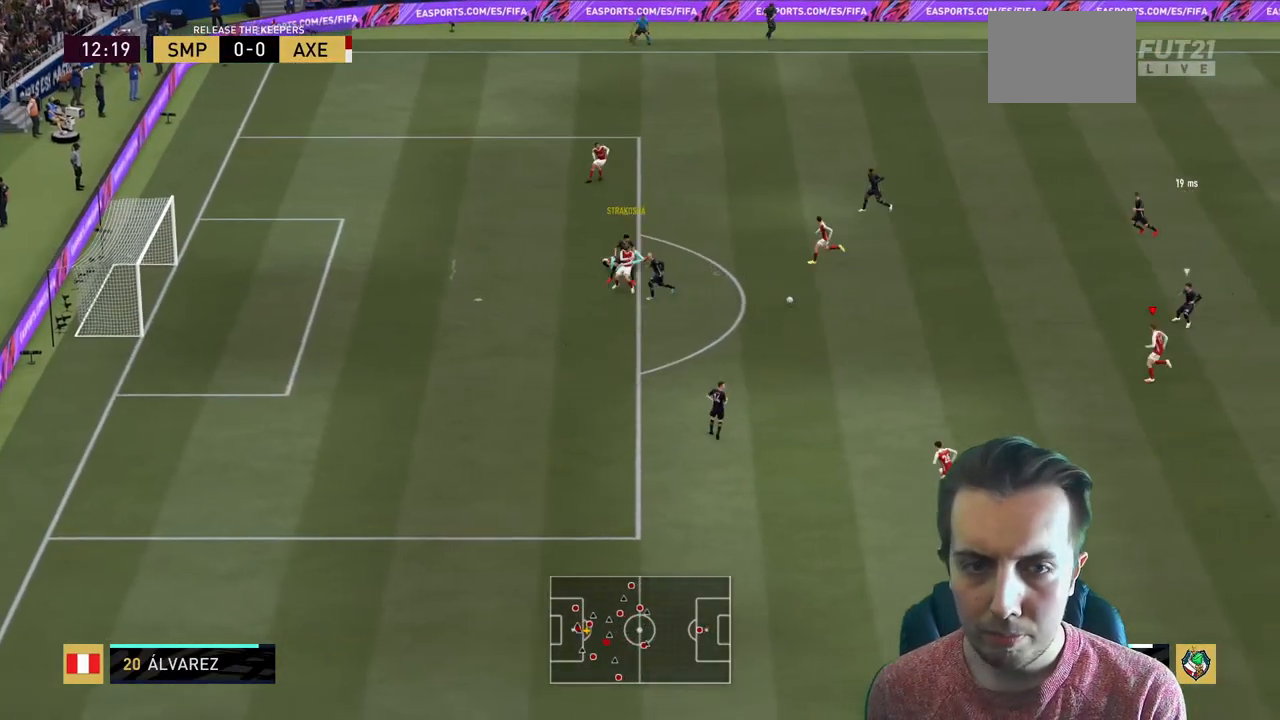
{"buttons": ["R2"], "left_stick": "left", "right_stick": "center", "events": [[67, "left_stick", "down-left"], [233, "left_stick", "down"], [334, "R2", "down"], [400, "left_stick", "left"]]}